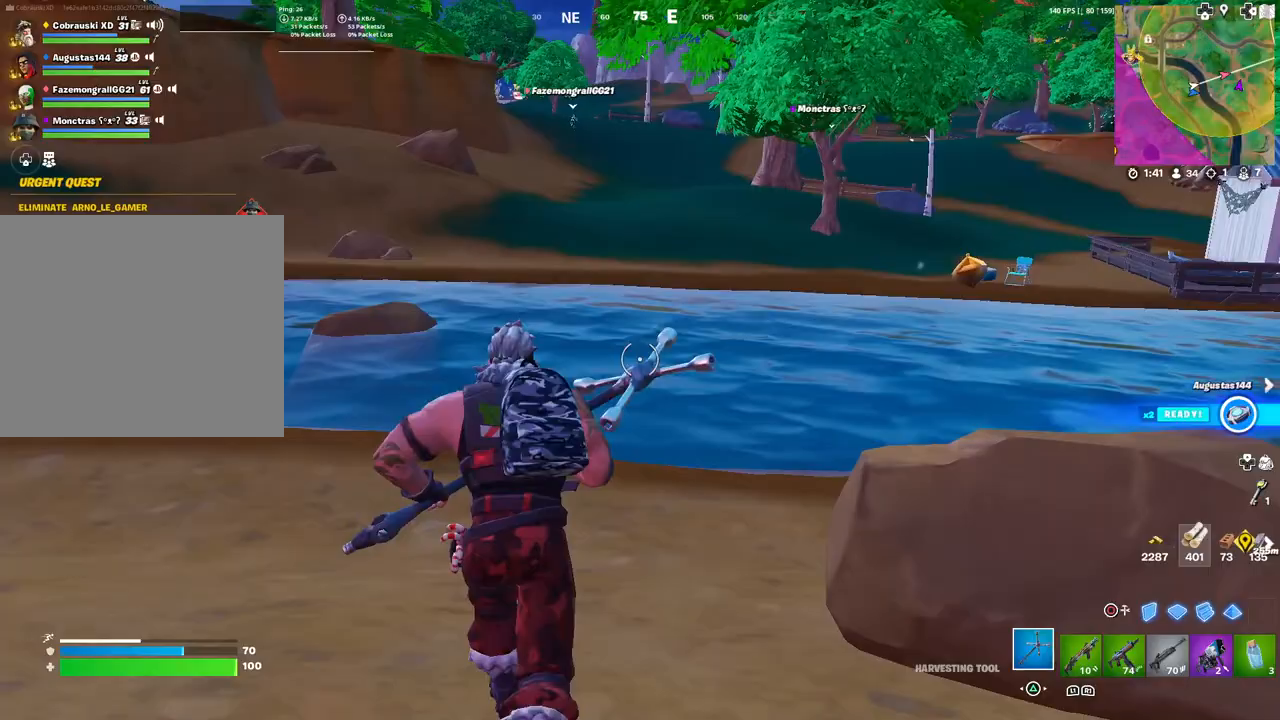
Gameplay with a controller (PlayStation layout); each line is a JSON object with the inputs held at the frame after it. "events" lists button and stick changes between this image and that frame as [ms after this image, input, new state], when the widget could be followed in between.
{"buttons": [], "left_stick": "up", "right_stick": "center", "events": []}
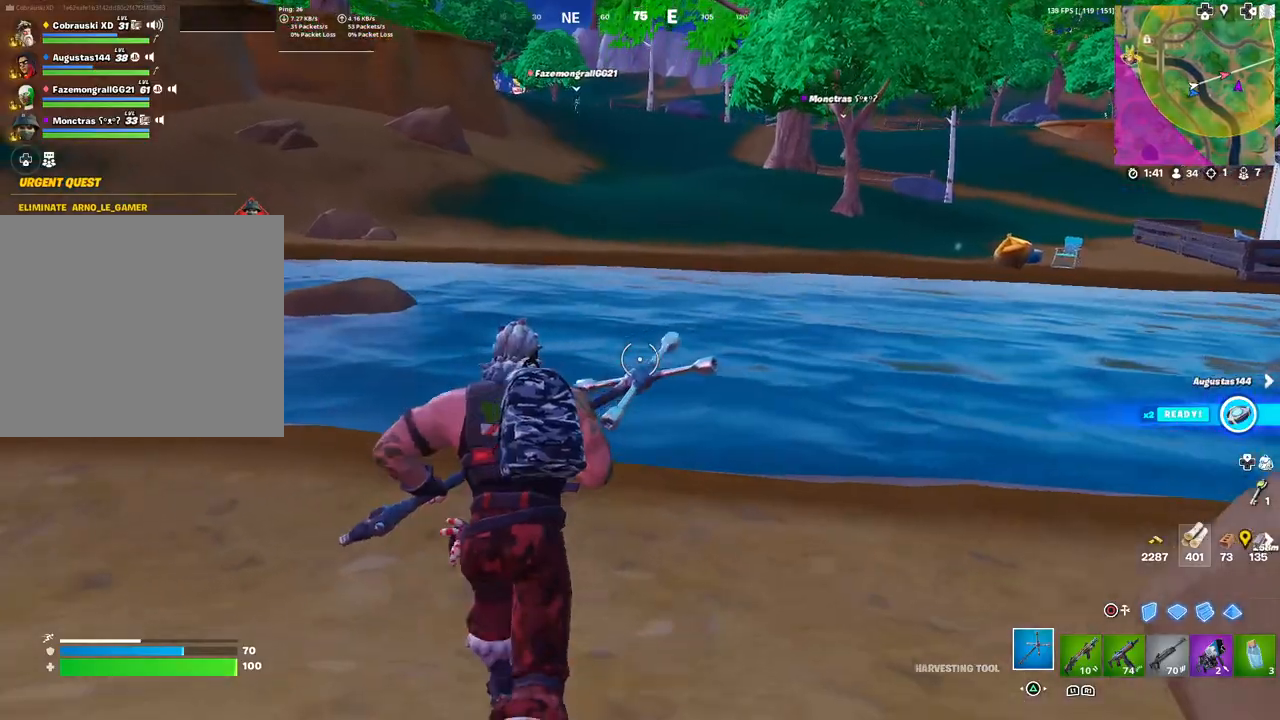
{"buttons": [], "left_stick": "up-right", "right_stick": "left", "events": [[350, "right_stick", "left"], [383, "L3", "down"], [467, "left_stick", "up-right"], [500, "L3", "up"]]}
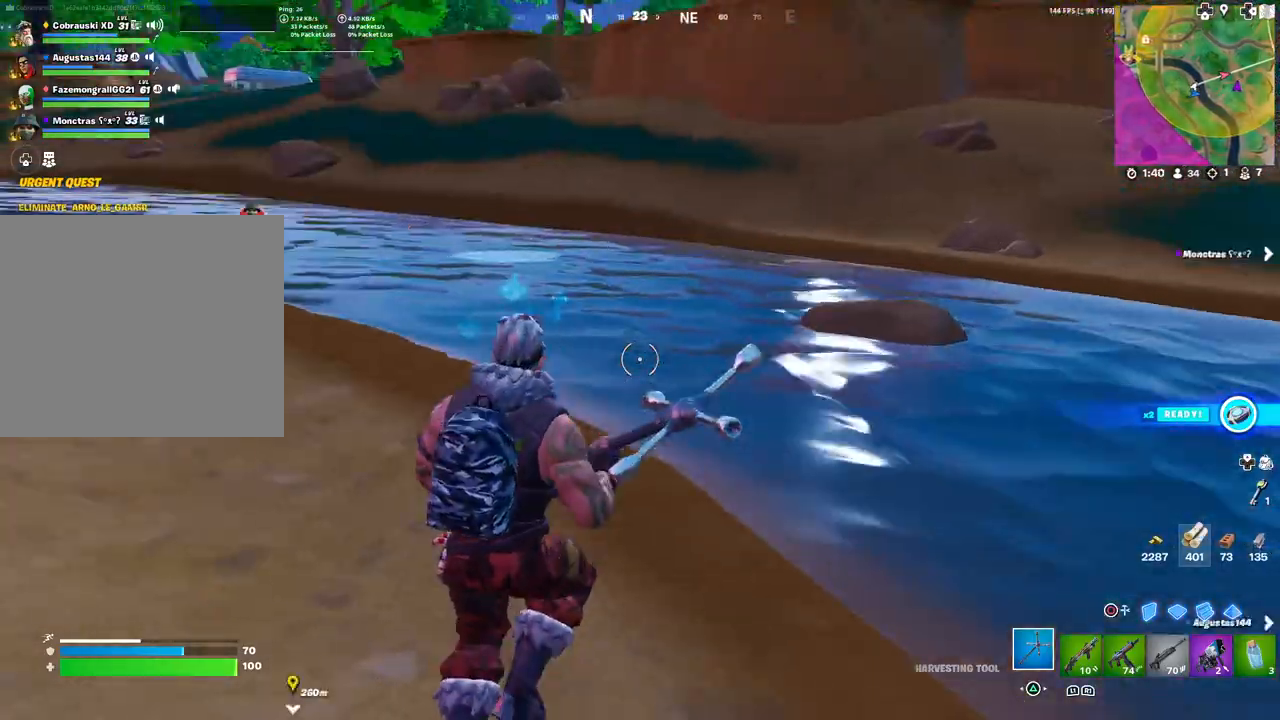
{"buttons": [], "left_stick": "up-right", "right_stick": "center", "events": [[83, "right_stick", "center"], [117, "left_stick", "center"], [267, "left_stick", "right"], [467, "left_stick", "up-right"]]}
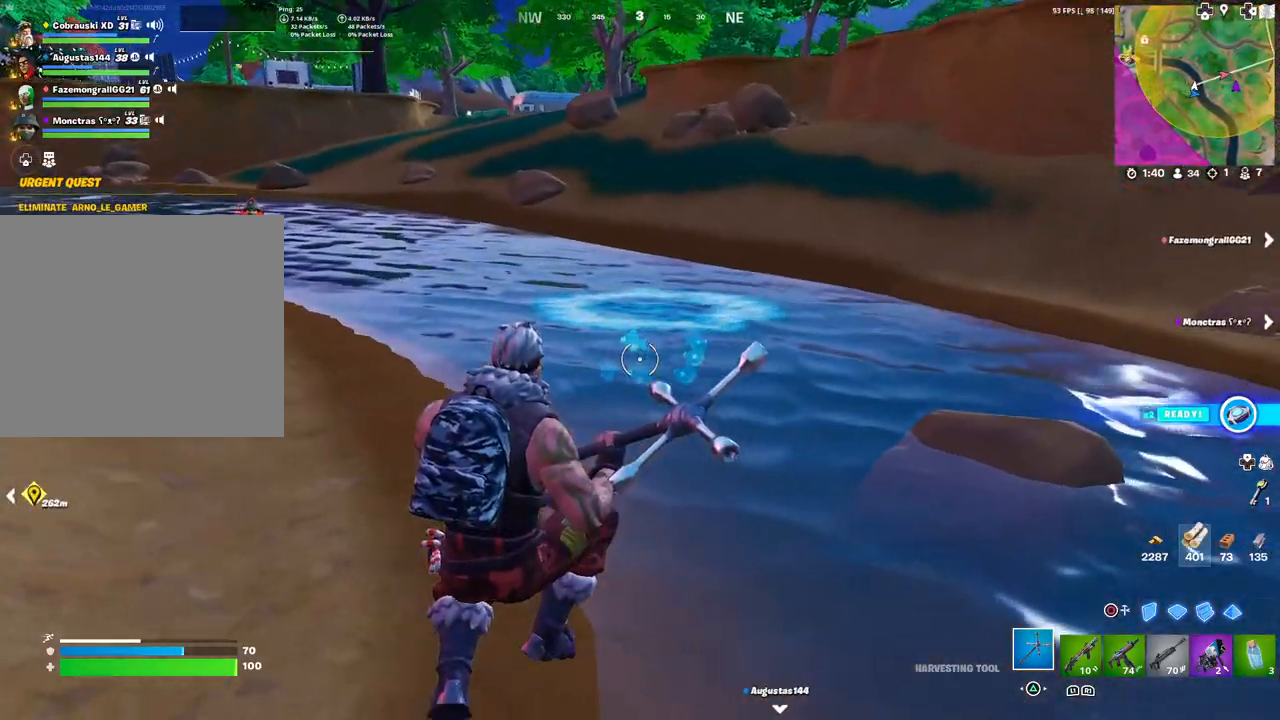
{"buttons": [], "left_stick": "up", "right_stick": "center", "events": [[33, "right_stick", "right"], [283, "right_stick", "center"], [450, "left_stick", "up"]]}
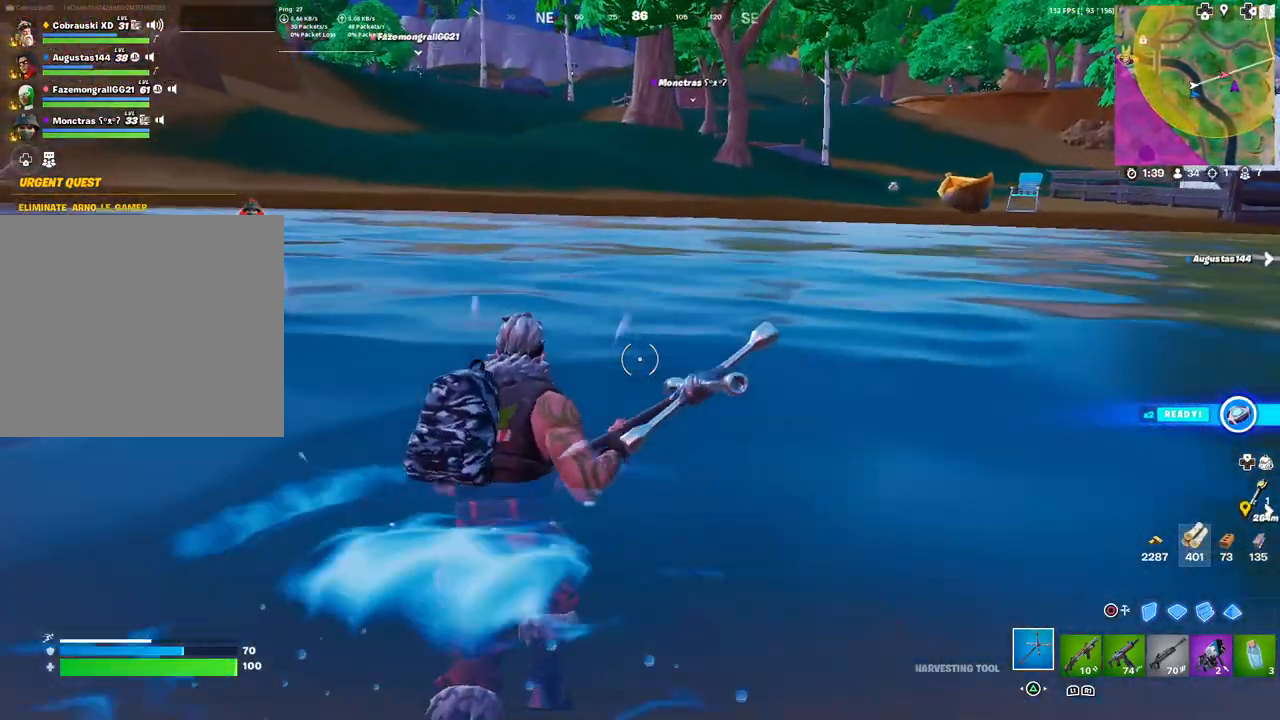
{"buttons": [], "left_stick": "up", "right_stick": "center", "events": []}
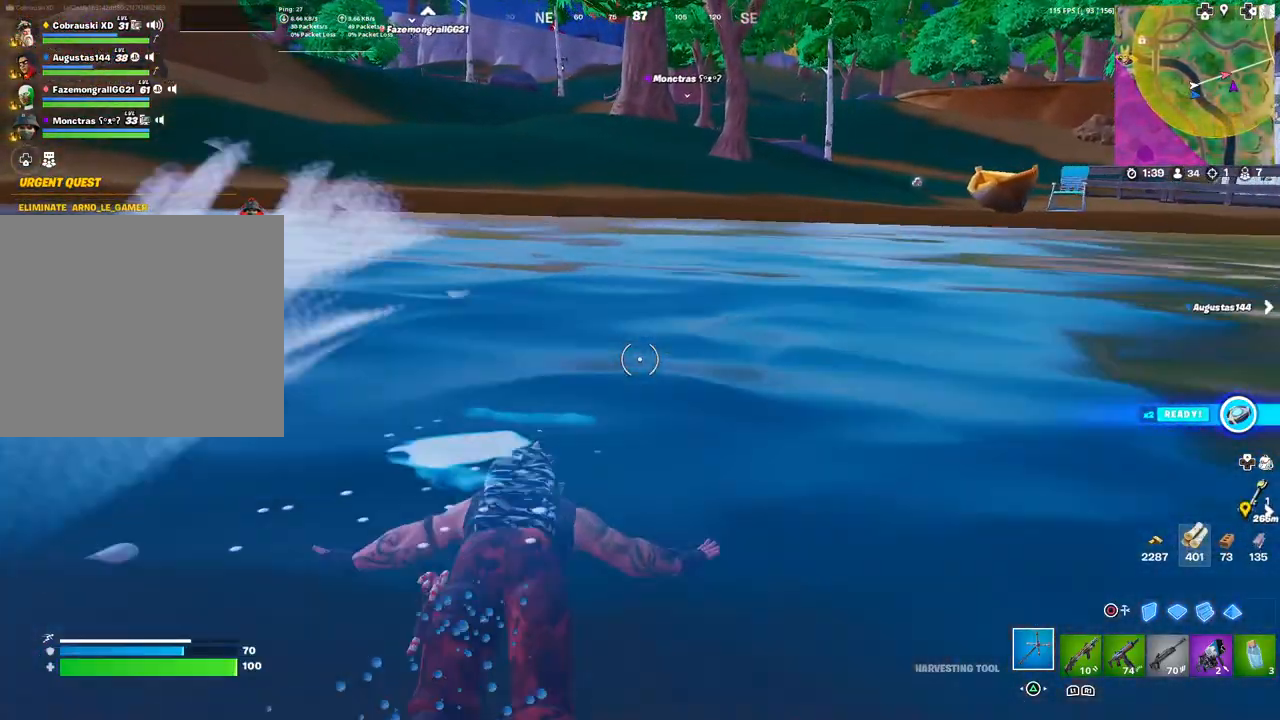
{"buttons": [], "left_stick": "up", "right_stick": "center", "events": []}
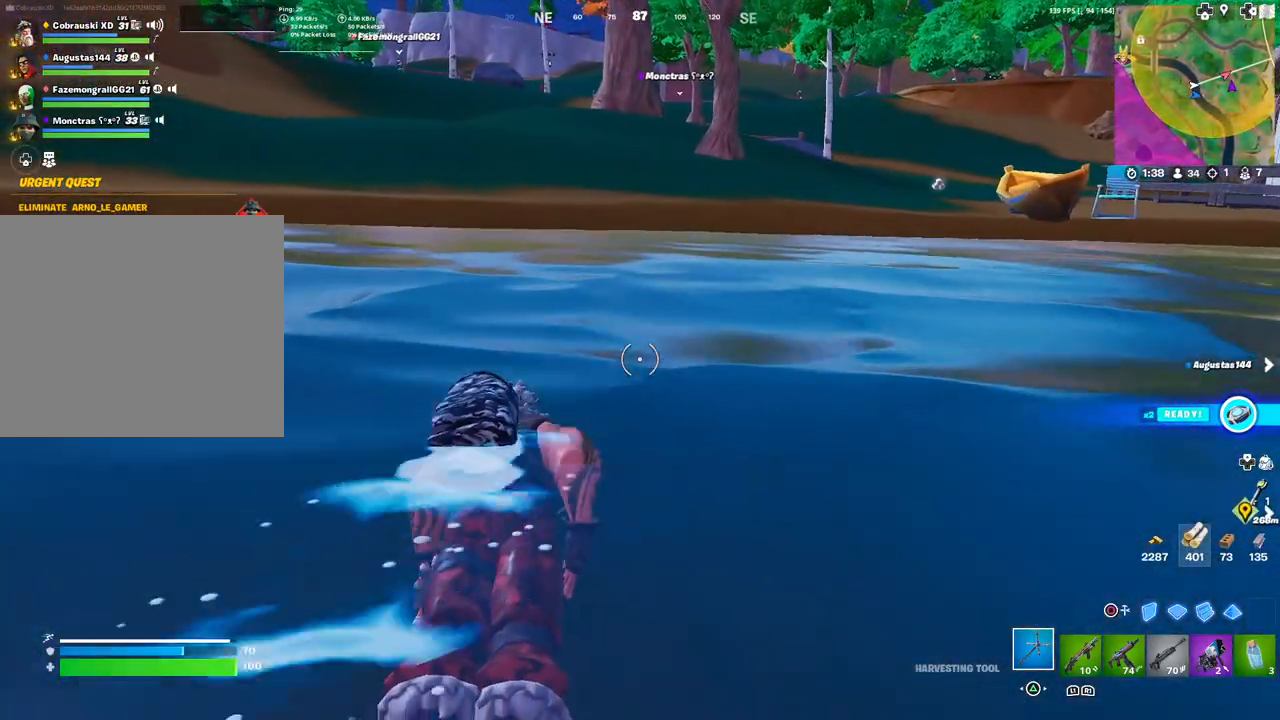
{"buttons": [], "left_stick": "up", "right_stick": "center", "events": []}
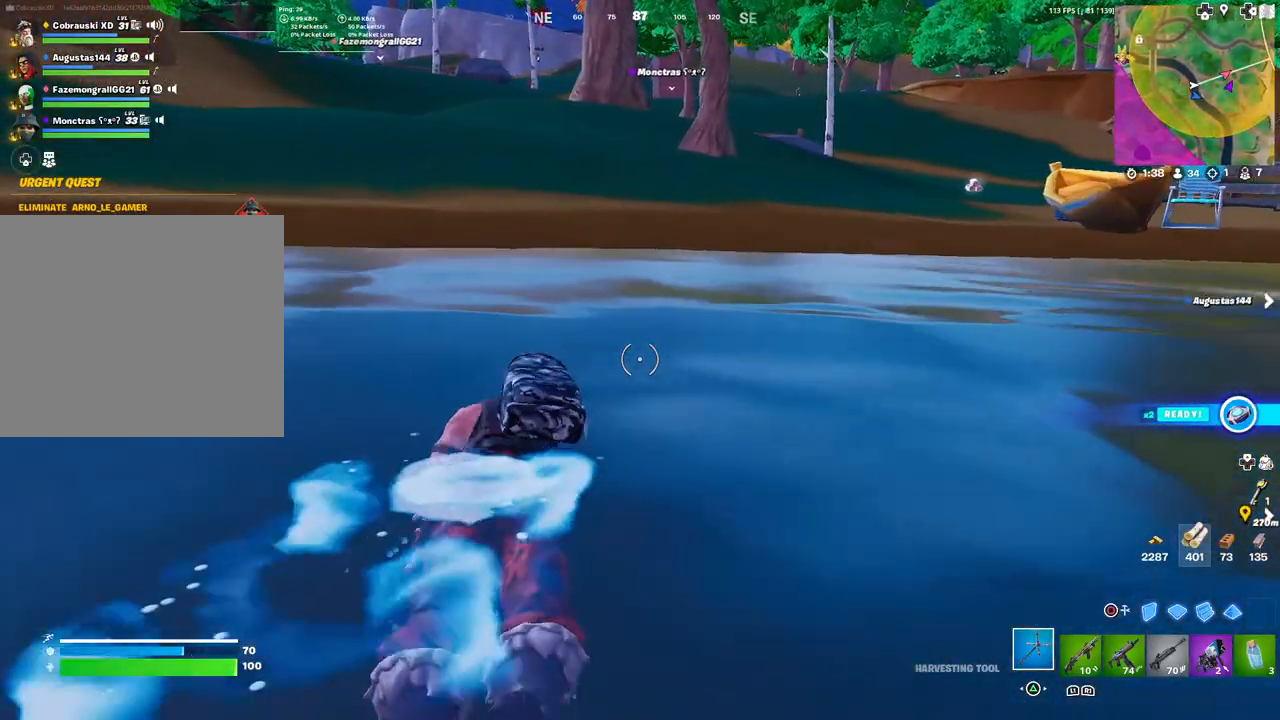
{"buttons": [], "left_stick": "up", "right_stick": "center", "events": [[150, "L3", "down"], [317, "L3", "up"]]}
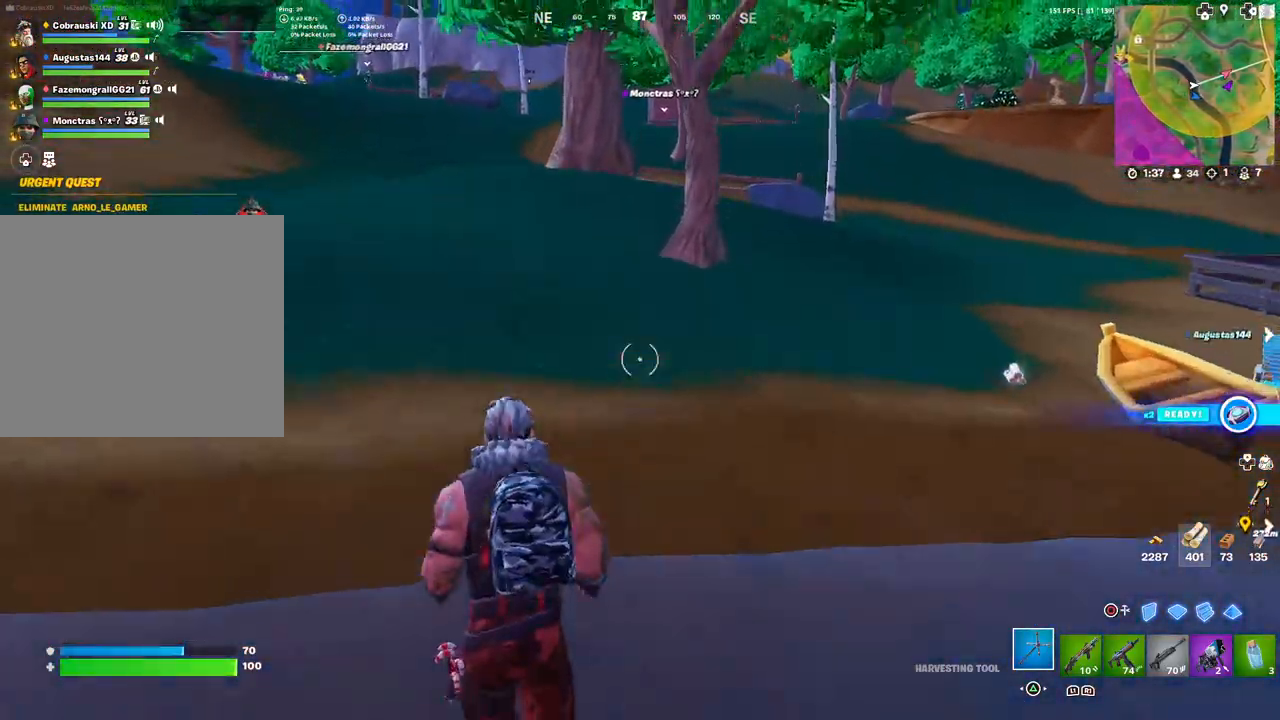
{"buttons": [], "left_stick": "up", "right_stick": "center", "events": [[117, "right_stick", "up-left"], [250, "right_stick", "center"]]}
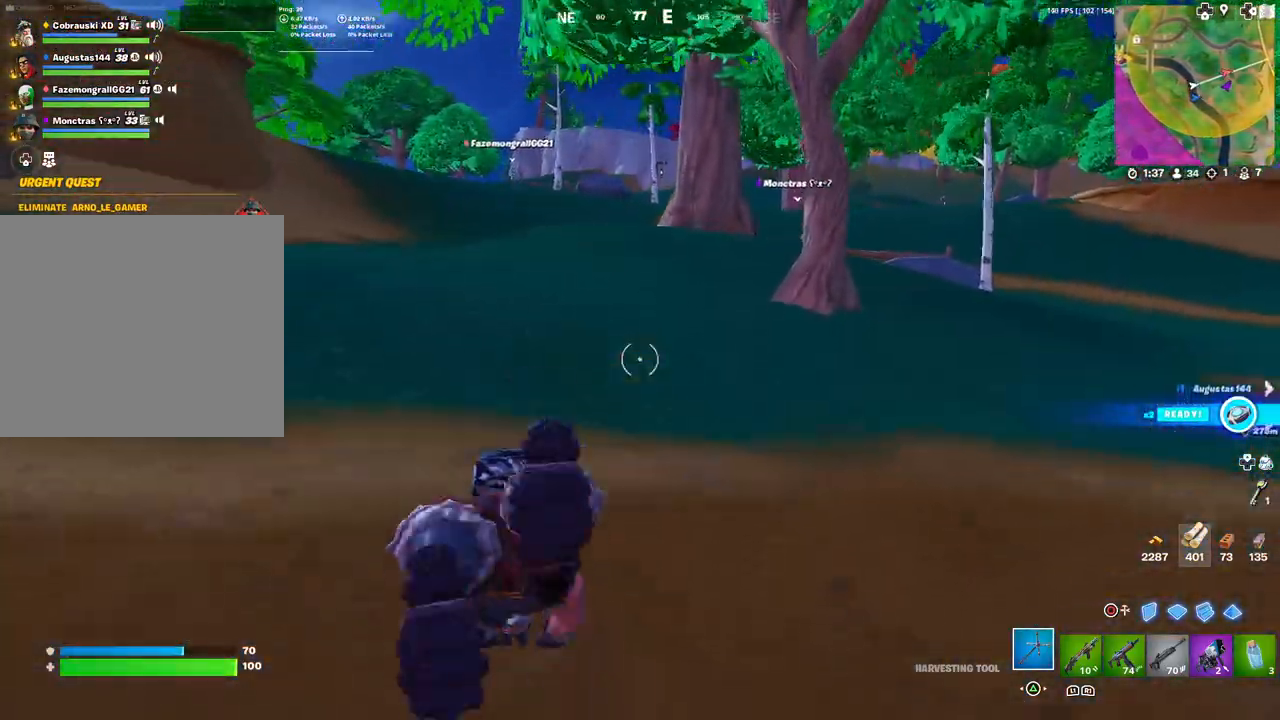
{"buttons": [], "left_stick": "up", "right_stick": "center", "events": []}
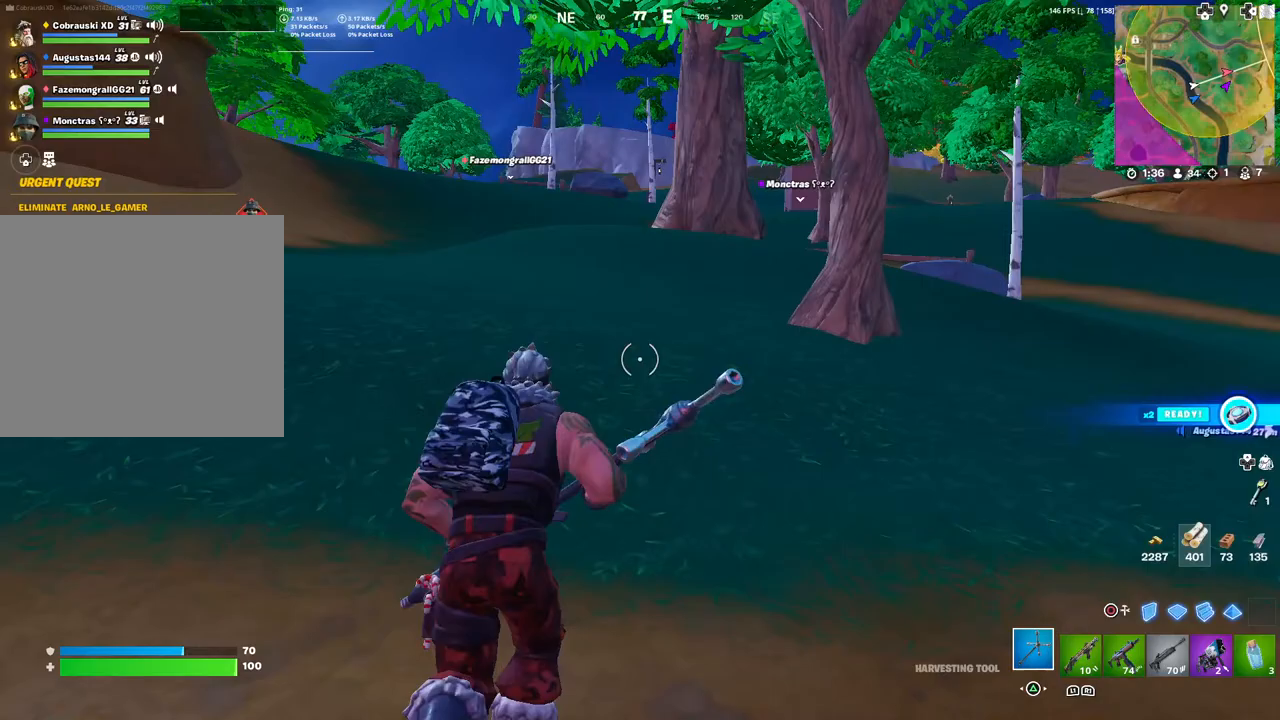
{"buttons": [], "left_stick": "up", "right_stick": "center", "events": []}
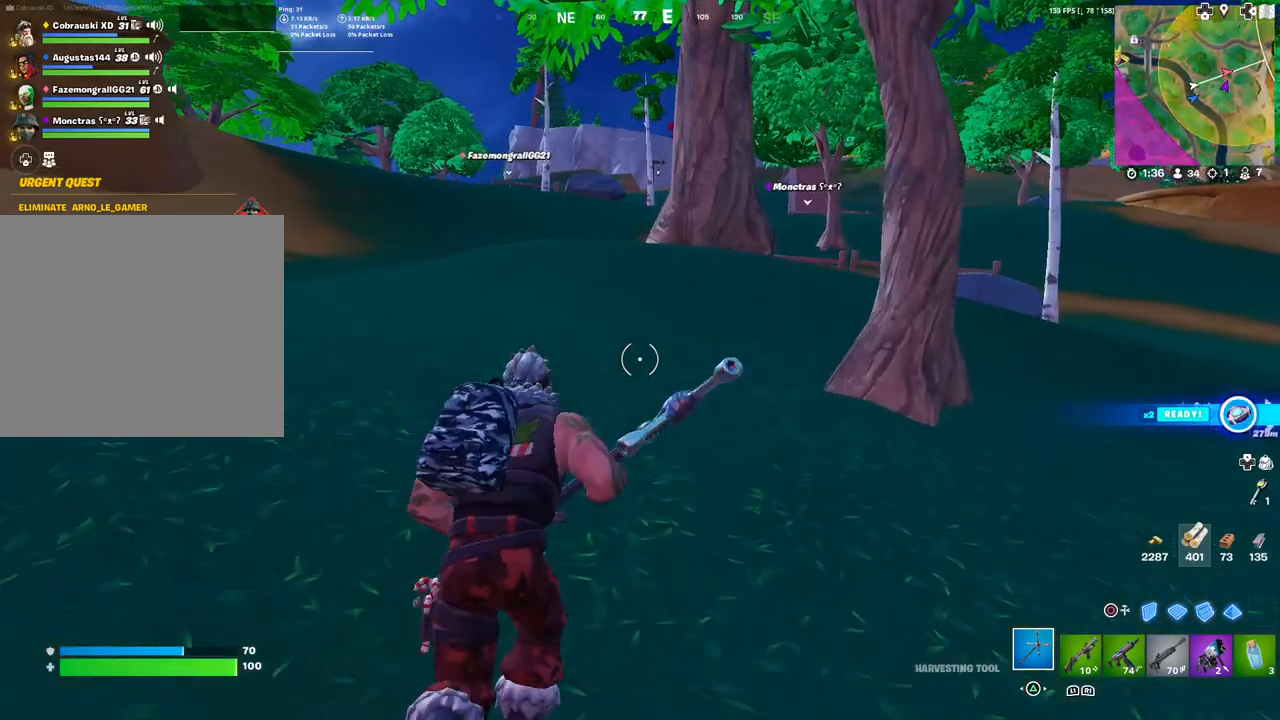
{"buttons": [], "left_stick": "up", "right_stick": "down-right", "events": [[33, "left_stick", "up-left"], [83, "L3", "down"], [117, "right_stick", "left"], [200, "L3", "up"], [200, "right_stick", "center"], [350, "left_stick", "up"], [350, "right_stick", "left"], [417, "right_stick", "center"], [483, "right_stick", "down-right"]]}
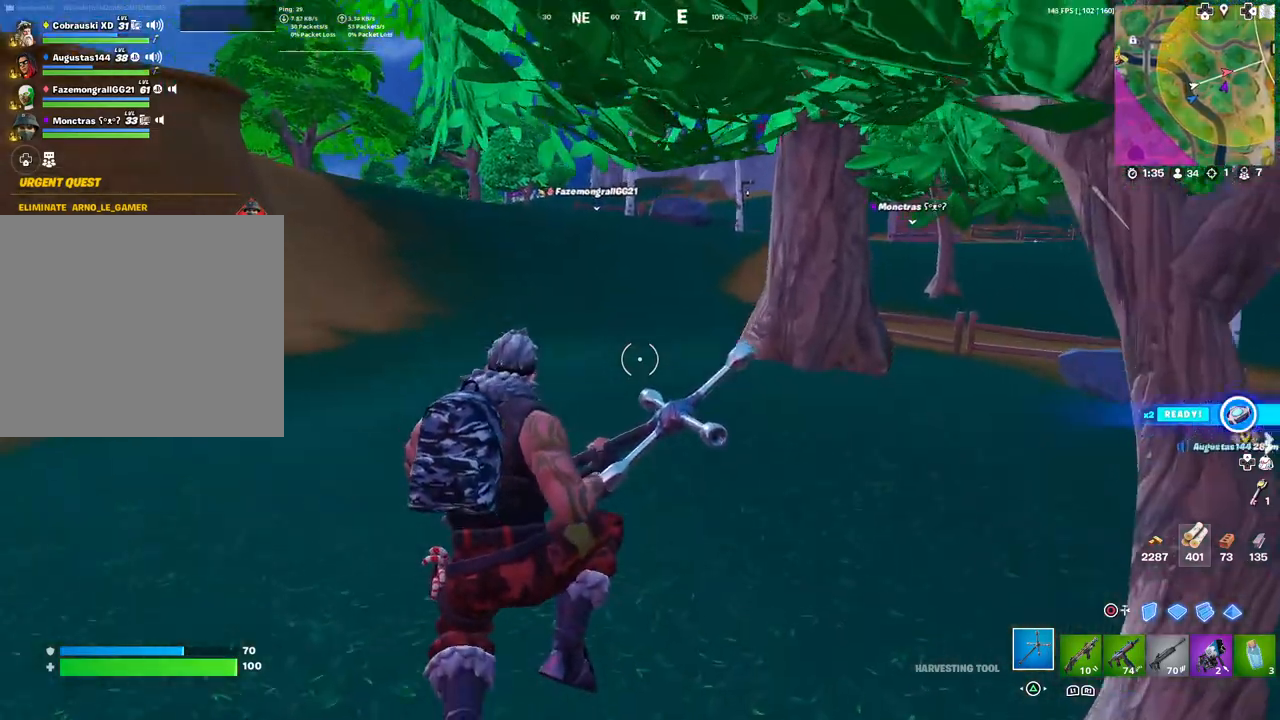
{"buttons": [], "left_stick": "up", "right_stick": "center", "events": [[117, "right_stick", "center"], [133, "R1", "down"], [250, "R1", "up"], [300, "TRIANGLE", "down"], [400, "TRIANGLE", "up"]]}
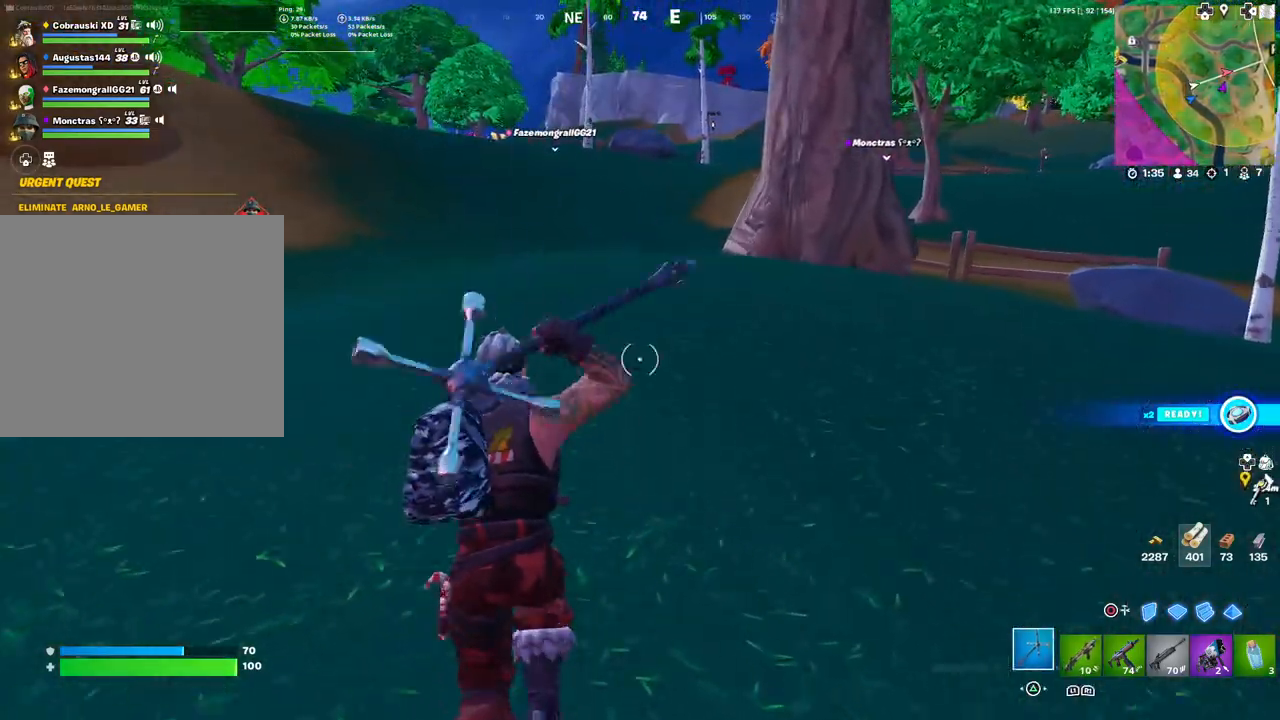
{"buttons": [], "left_stick": "up", "right_stick": "center", "events": [[150, "DPAD_RIGHT", "down"], [283, "DPAD_RIGHT", "up"], [383, "DPAD_RIGHT", "down"], [483, "DPAD_RIGHT", "up"]]}
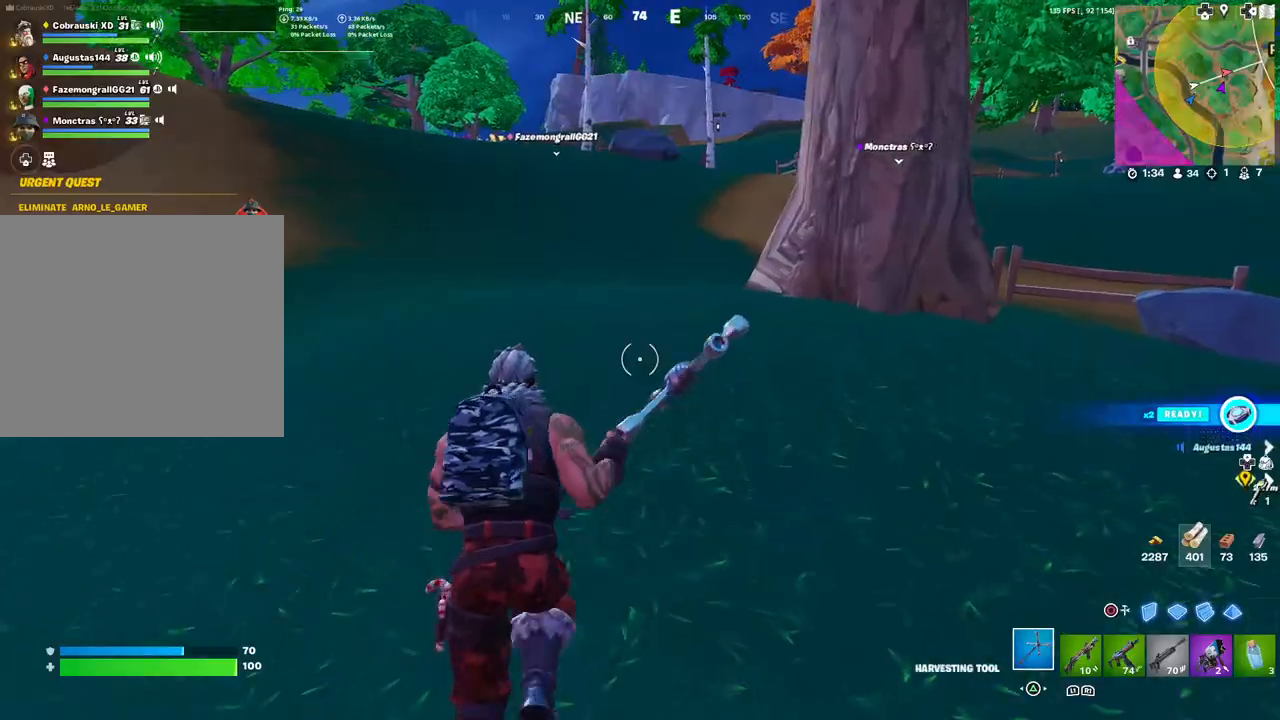
{"buttons": [], "left_stick": "up", "right_stick": "center", "events": [[33, "right_stick", "up-left"], [100, "right_stick", "center"], [133, "TOUCHPAD", "down"], [300, "TOUCHPAD", "up"]]}
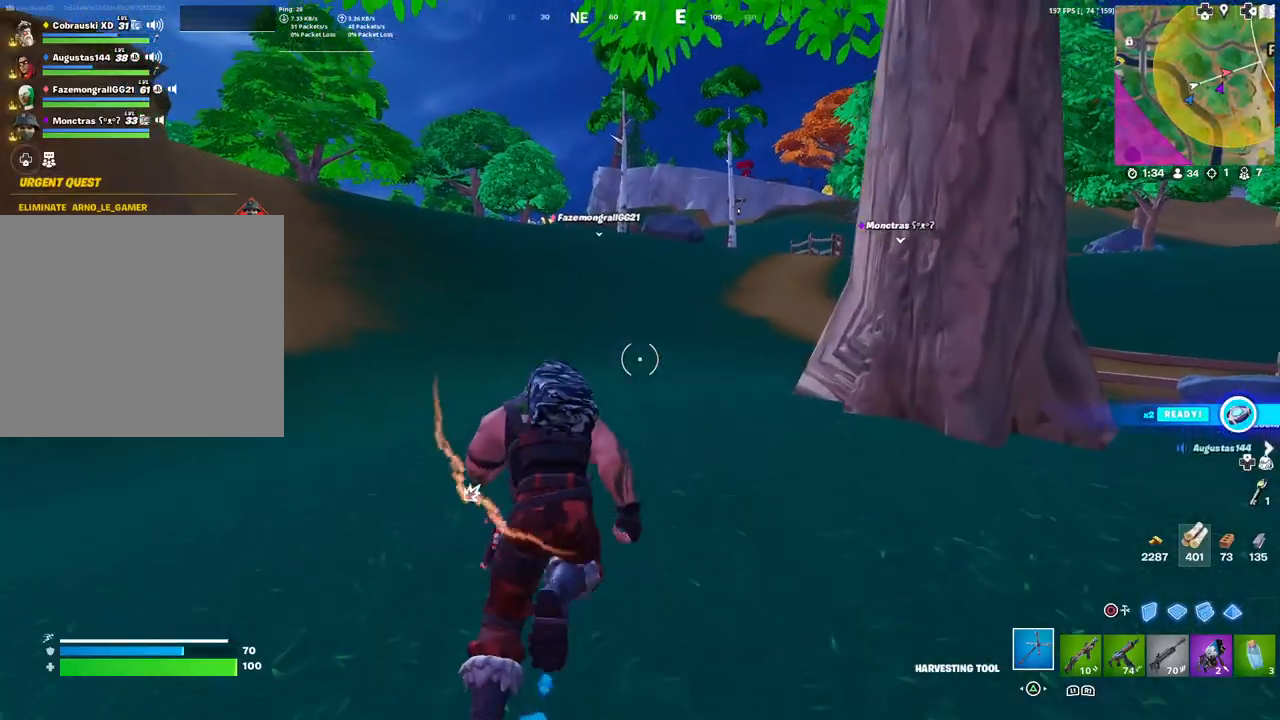
{"buttons": [], "left_stick": "up", "right_stick": "center", "events": [[383, "DPAD_RIGHT", "down"], [483, "DPAD_RIGHT", "up"]]}
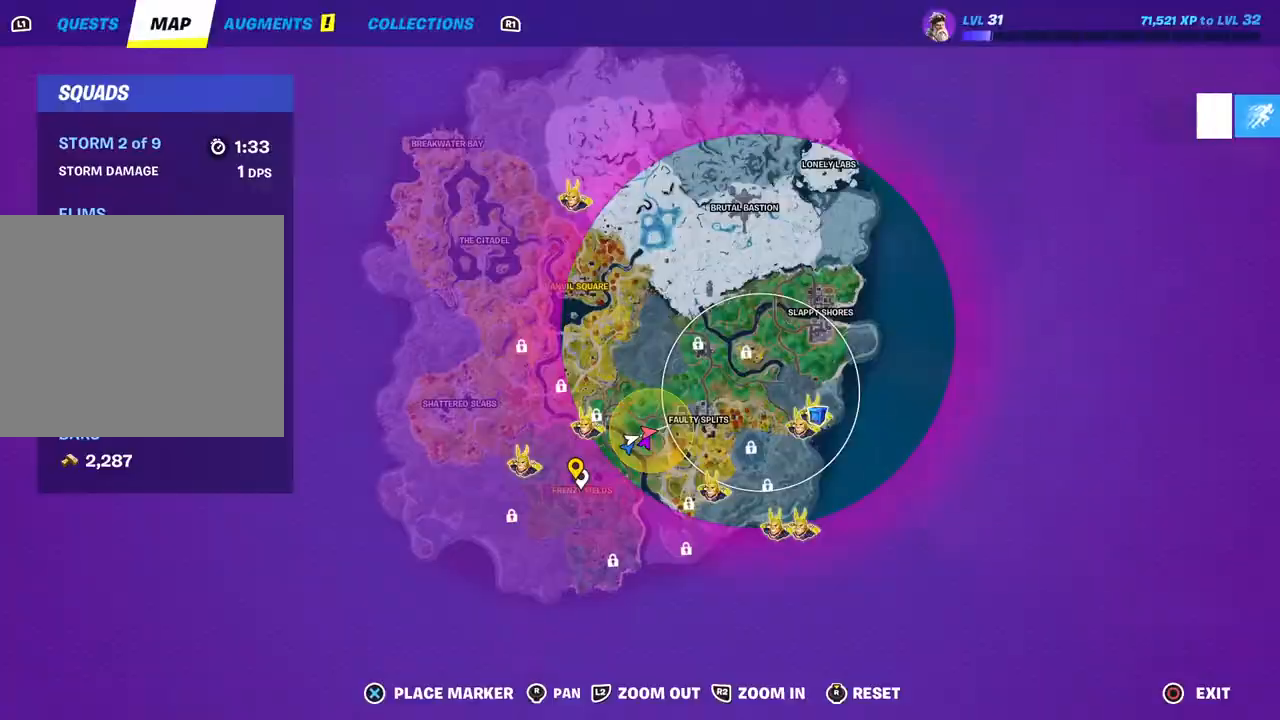
{"buttons": [], "left_stick": "up", "right_stick": "center", "events": [[150, "DPAD_RIGHT", "down"], [283, "DPAD_RIGHT", "up"]]}
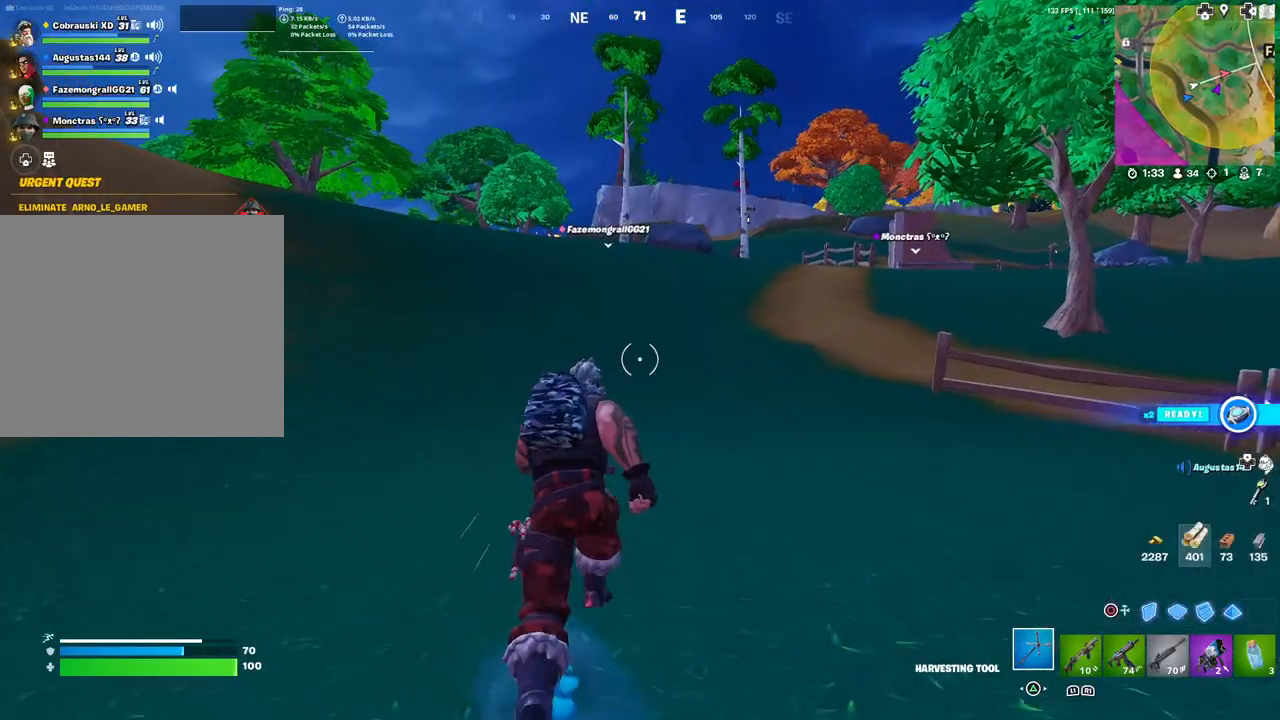
{"buttons": [], "left_stick": "up", "right_stick": "center", "events": [[283, "R3", "down"], [383, "R3", "up"]]}
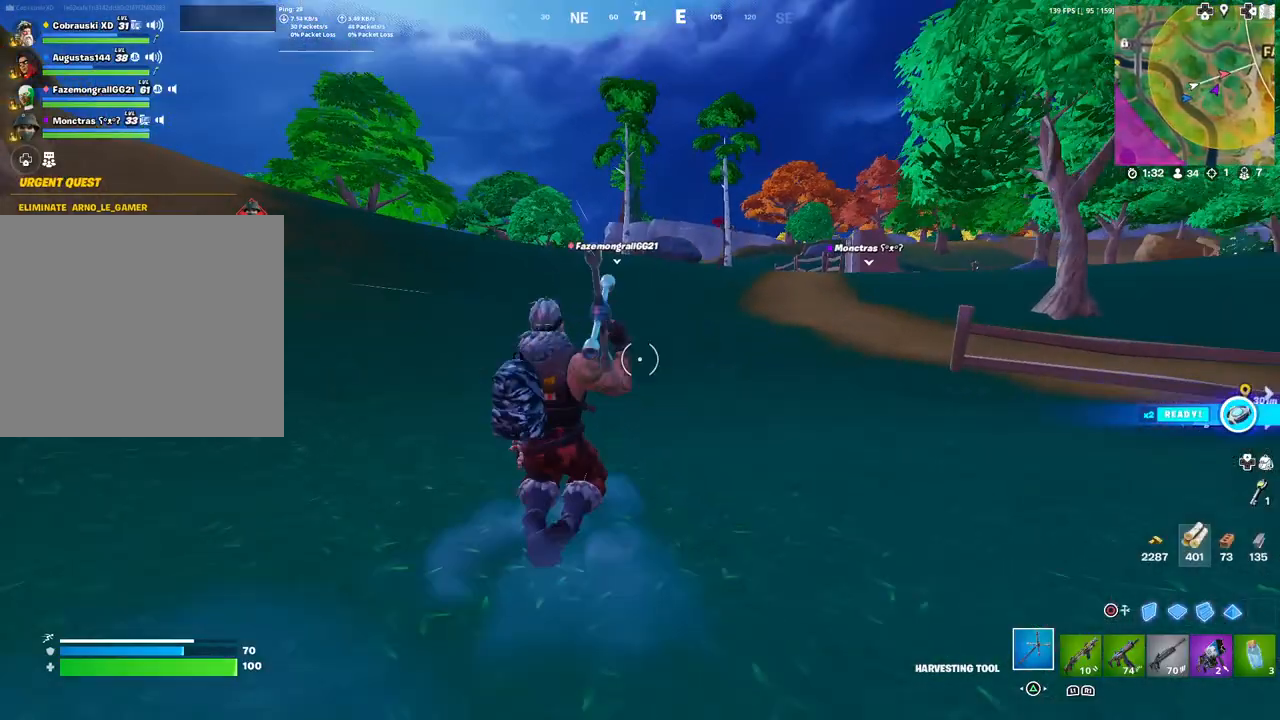
{"buttons": ["L3"], "left_stick": "up", "right_stick": "center", "events": [[417, "L3", "down"]]}
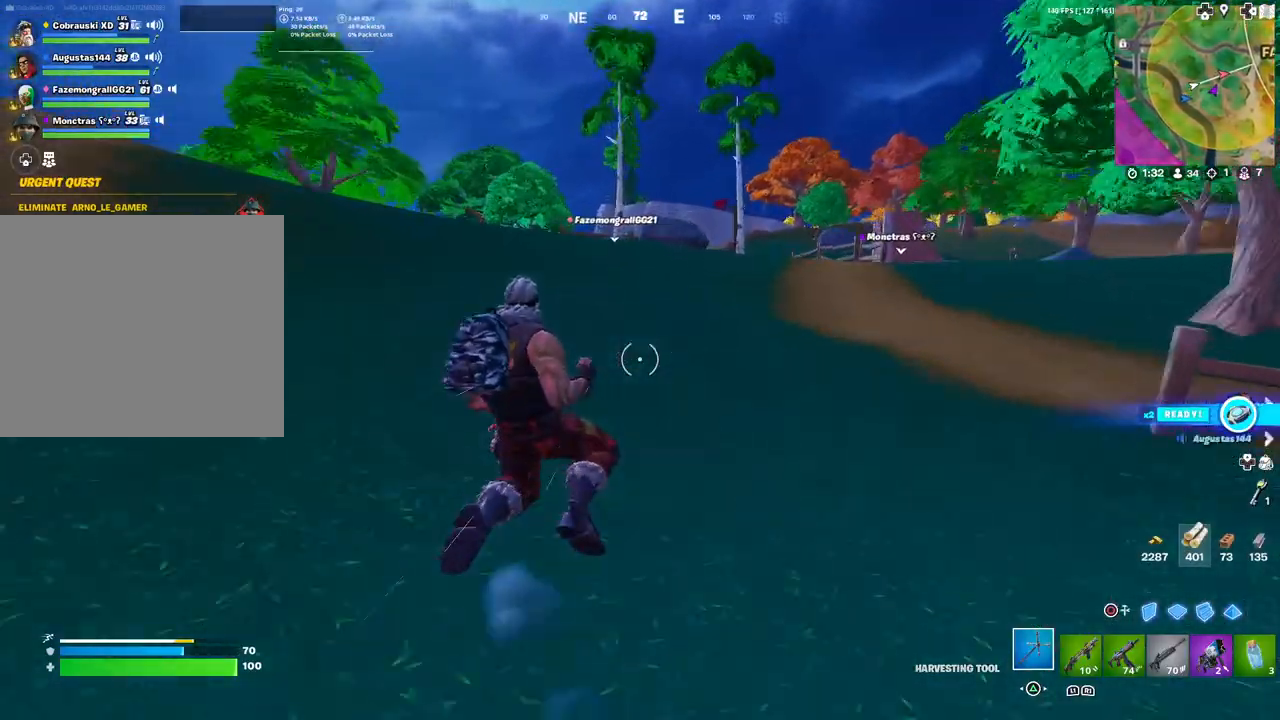
{"buttons": [], "left_stick": "up", "right_stick": "center", "events": [[17, "right_stick", "right"], [33, "L3", "up"], [83, "right_stick", "center"]]}
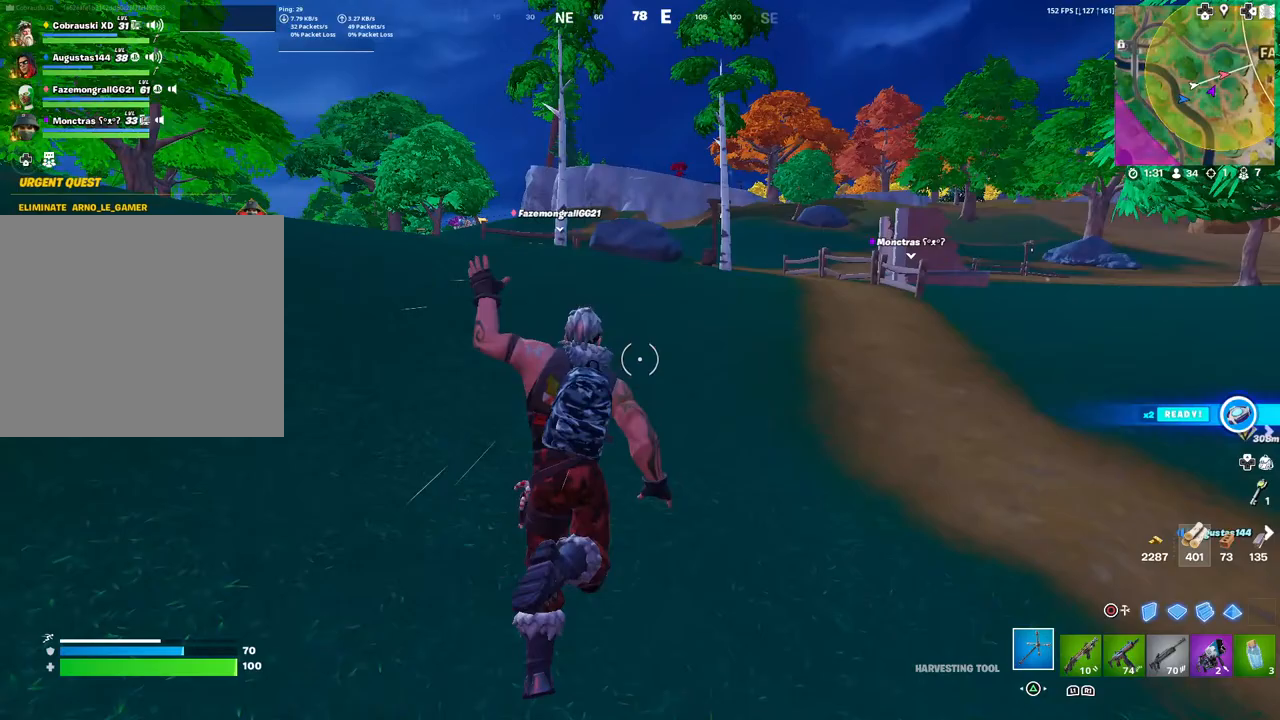
{"buttons": [], "left_stick": "up", "right_stick": "center", "events": []}
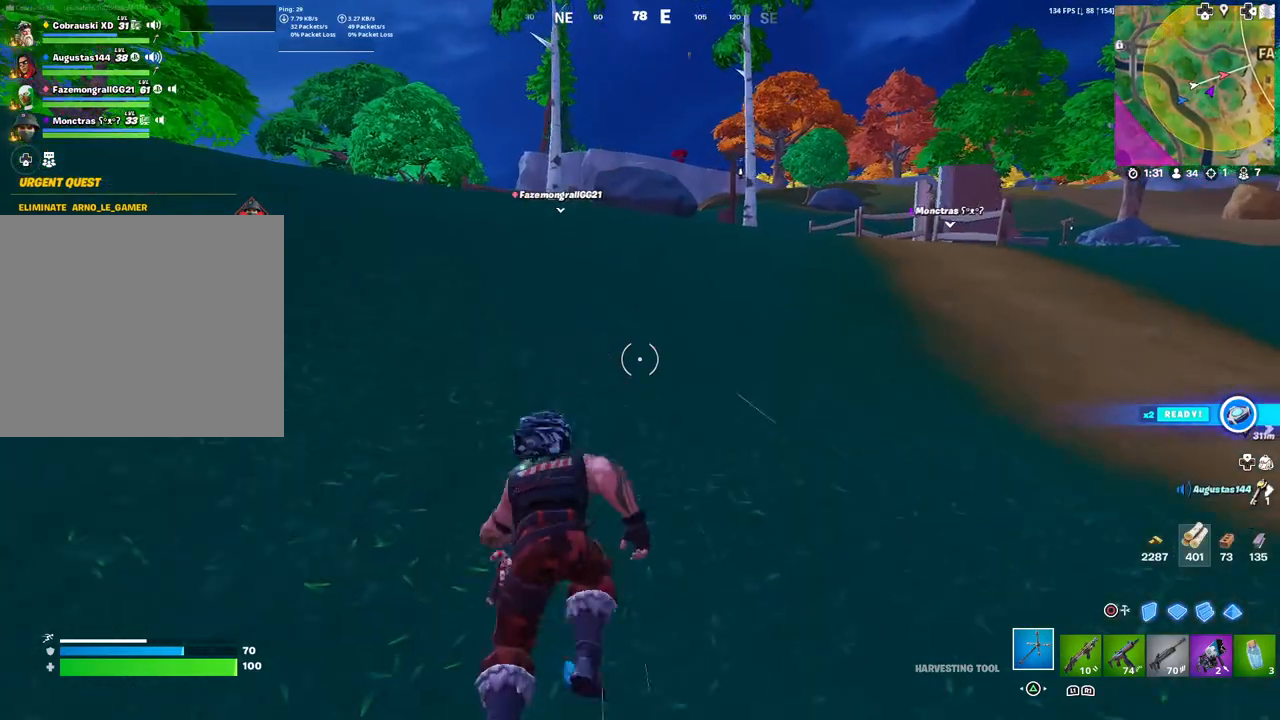
{"buttons": [], "left_stick": "up", "right_stick": "center", "events": []}
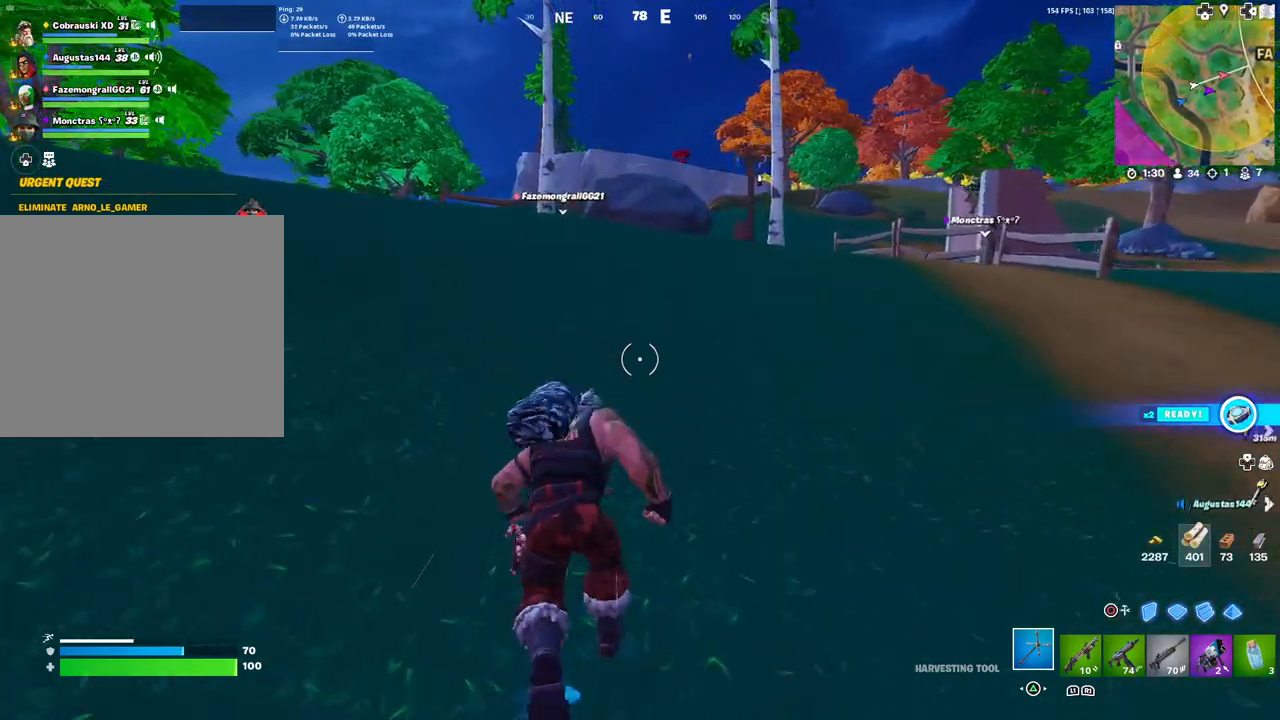
{"buttons": [], "left_stick": "up", "right_stick": "center", "events": []}
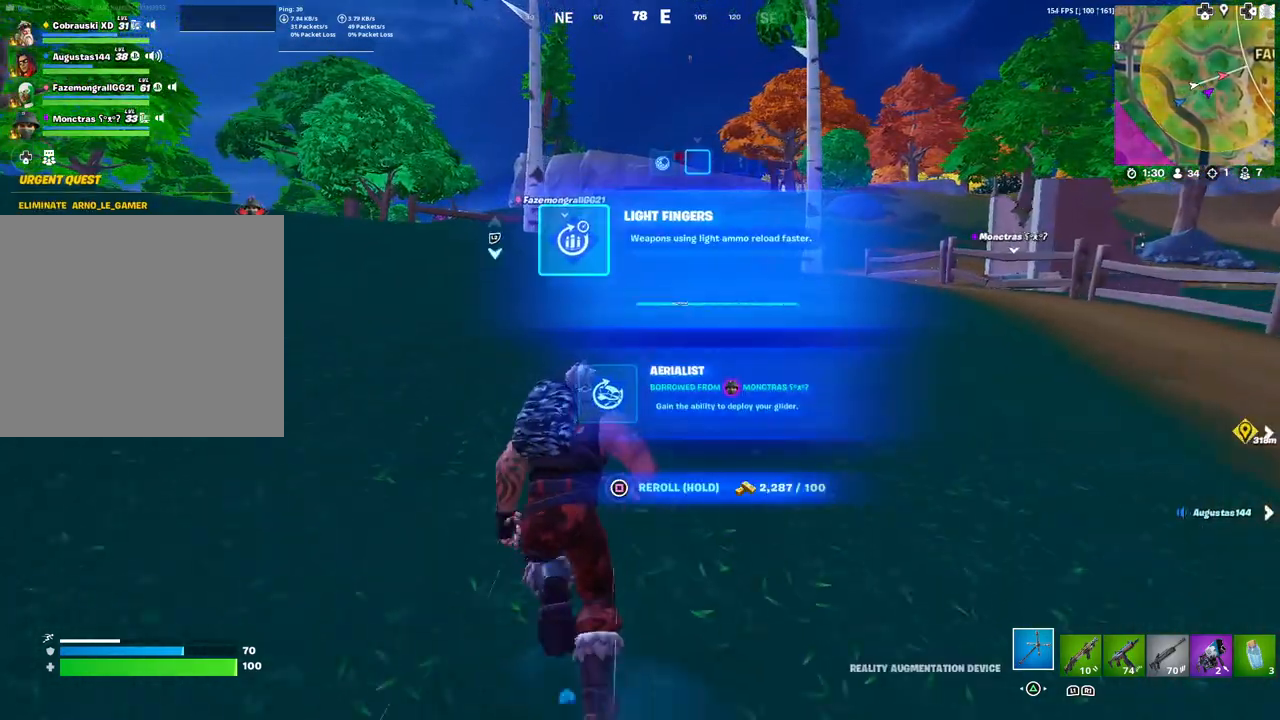
{"buttons": [], "left_stick": "up", "right_stick": "center", "events": []}
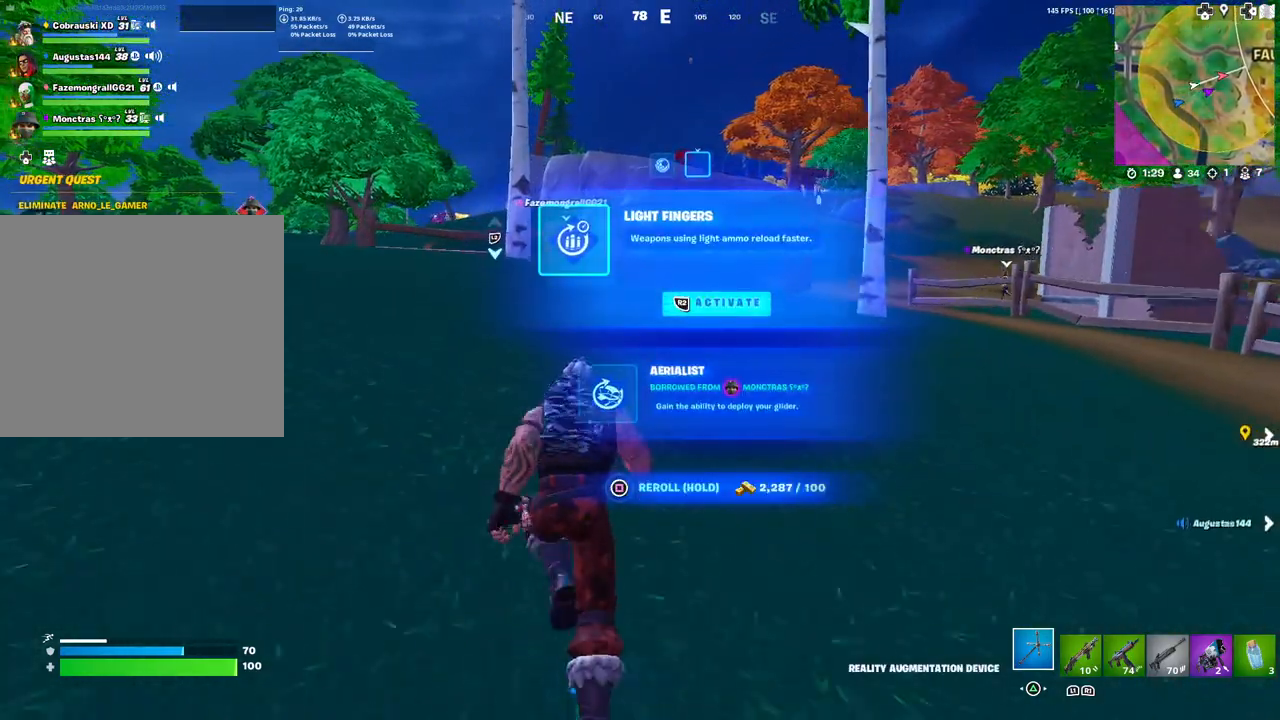
{"buttons": [], "left_stick": "up", "right_stick": "center", "events": []}
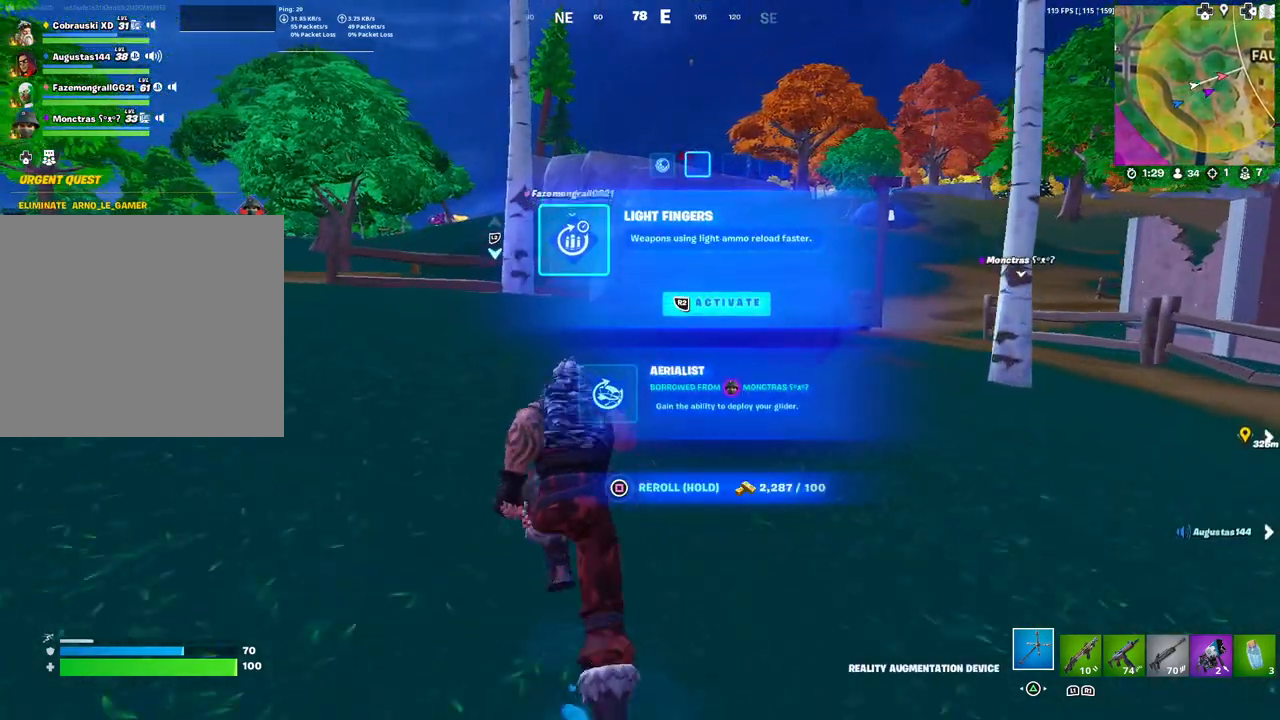
{"buttons": [], "left_stick": "up-right", "right_stick": "center", "events": [[17, "left_stick", "up-right"], [300, "L2", "down"], [450, "L2", "up"]]}
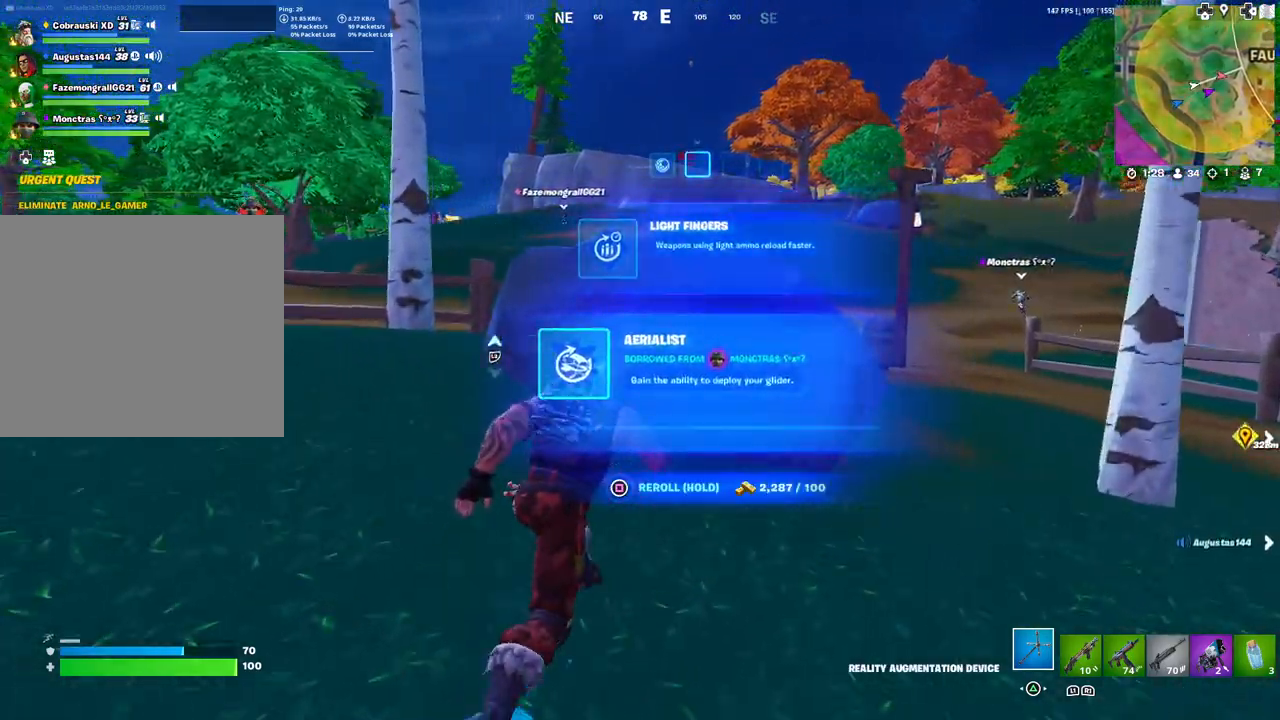
{"buttons": [], "left_stick": "right", "right_stick": "center", "events": [[417, "left_stick", "right"]]}
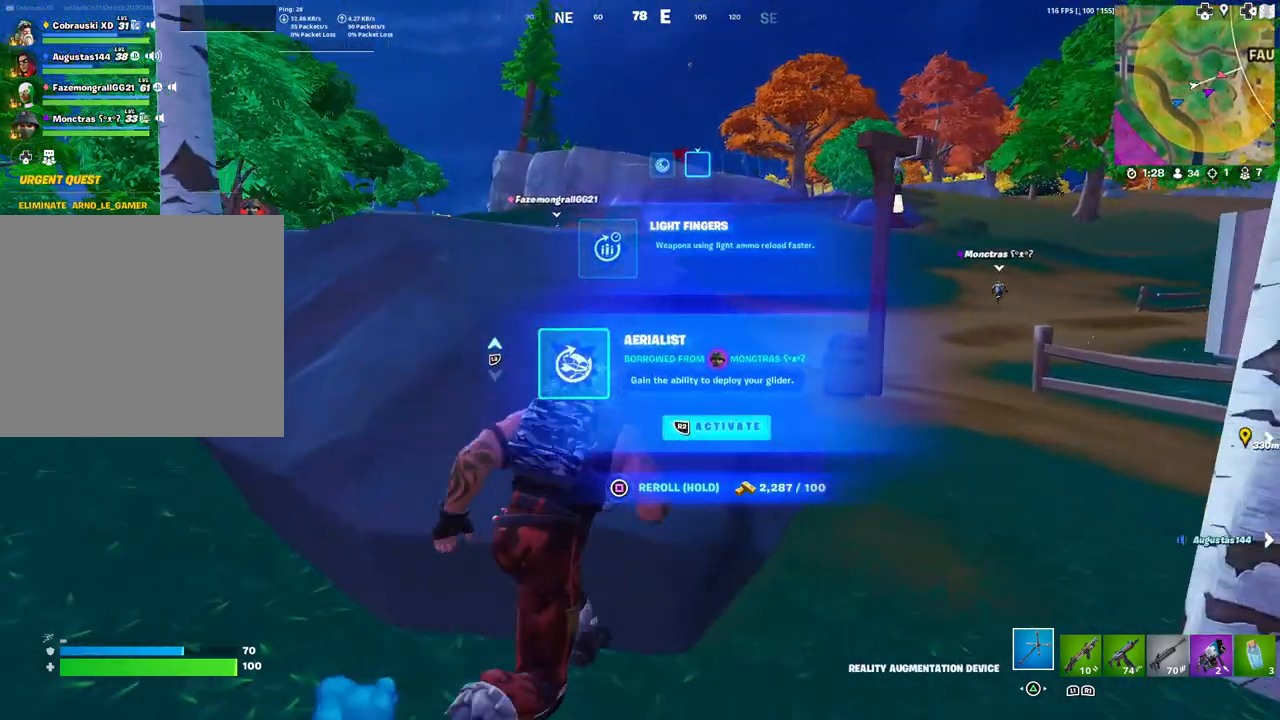
{"buttons": [], "left_stick": "up-right", "right_stick": "center", "events": [[400, "left_stick", "up-right"]]}
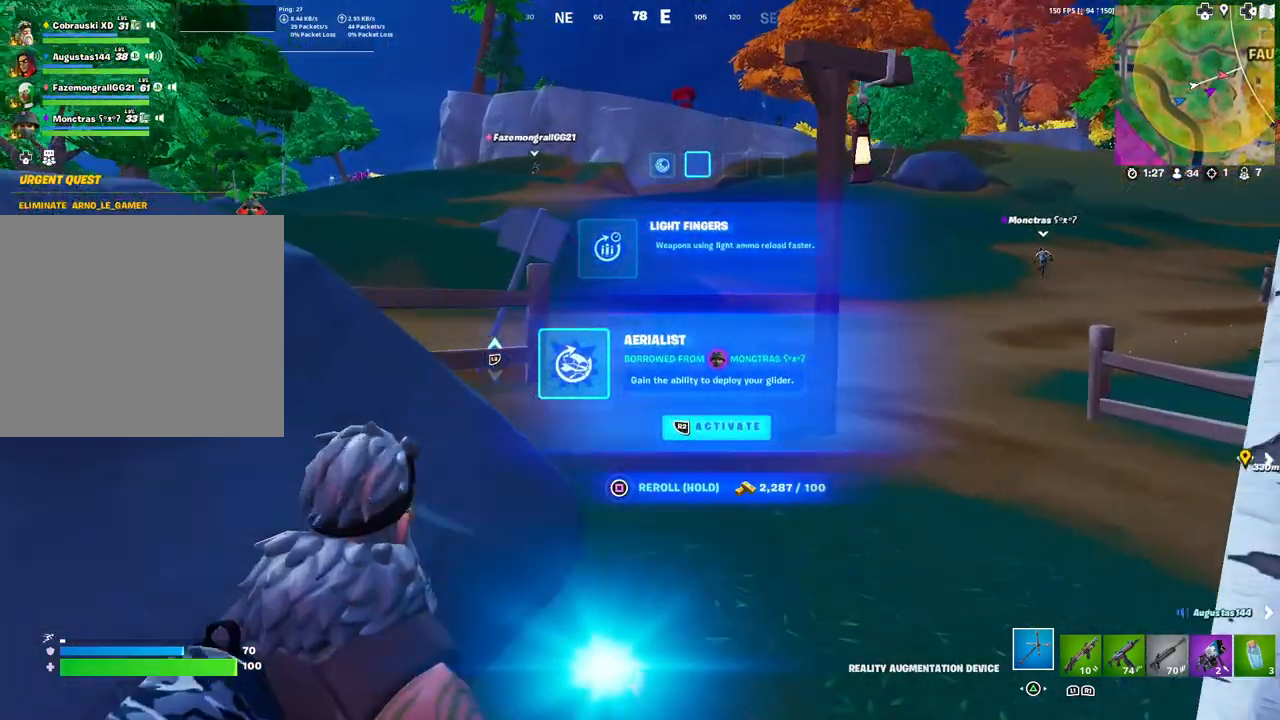
{"buttons": [], "left_stick": "up-right", "right_stick": "center", "events": [[200, "L2", "down"], [367, "L2", "up"]]}
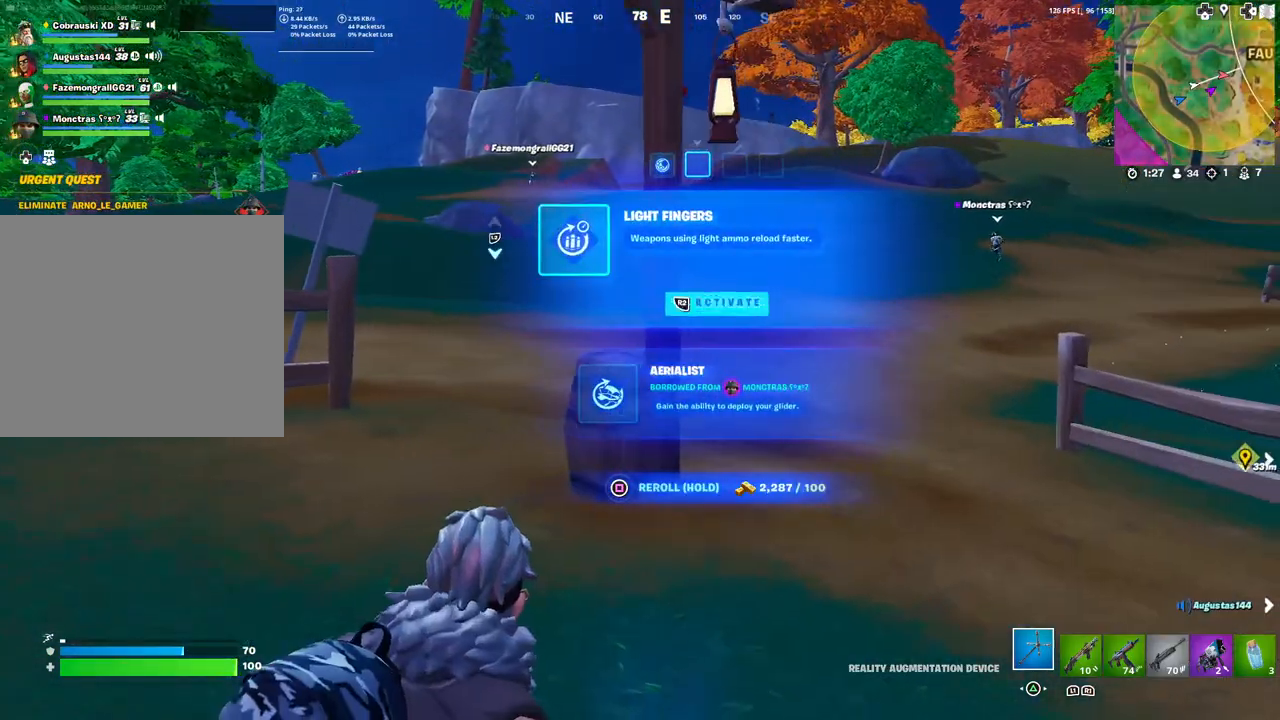
{"buttons": [], "left_stick": "up-right", "right_stick": "center", "events": []}